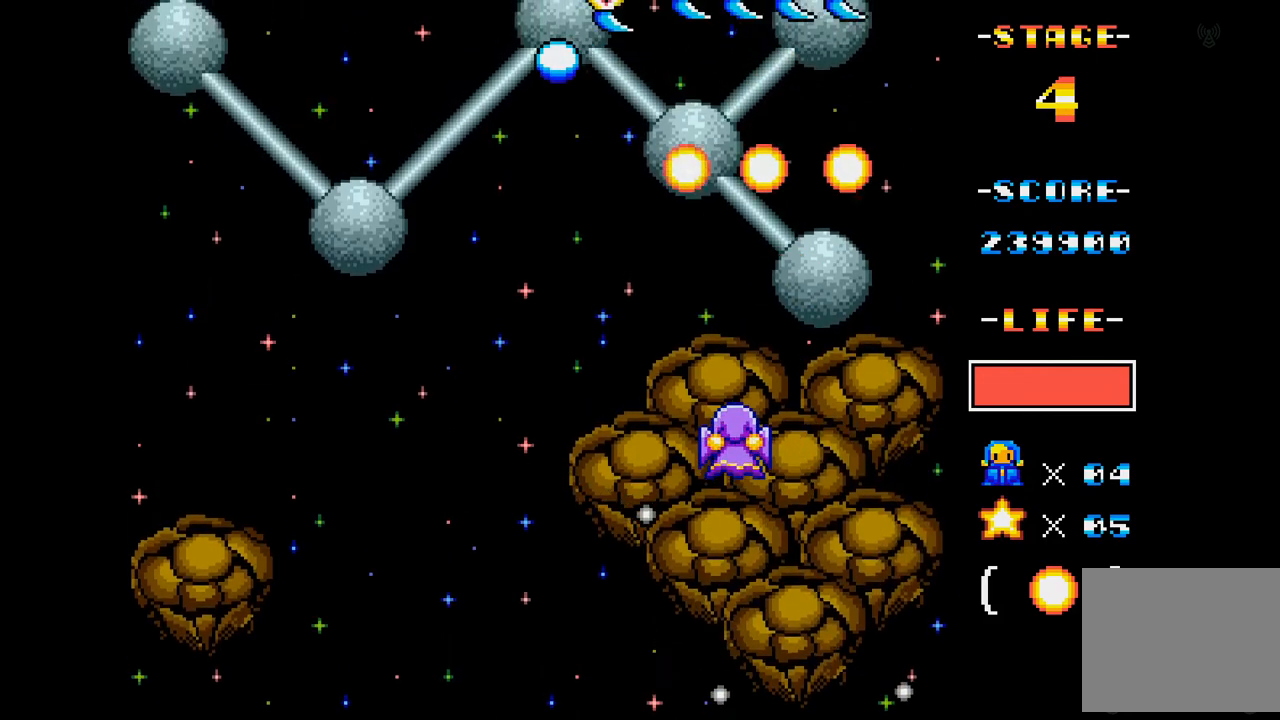
Gameplay with a controller (Xbox layout); each line is a JSON object with the inputs held at the frame after it. "events" lists button and stick changes between this image and that frame as [ms after this image, input, new state], when the widget could be followed in between. Not read: L3 R3 left_stick right_stick.
{"buttons": ["A"], "events": [[217, "DPAD_LEFT", "down"], [367, "DPAD_LEFT", "up"]]}
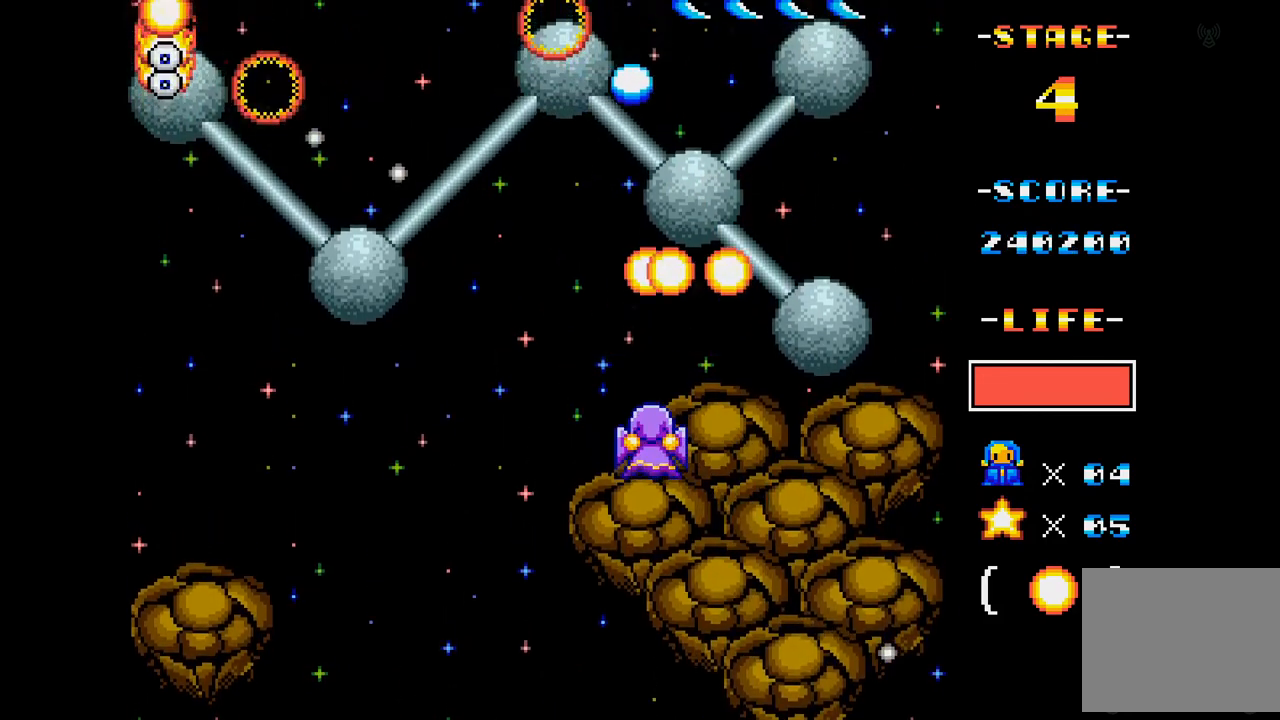
{"buttons": ["A", "DPAD_DOWN", "DPAD_LEFT"], "events": [[17, "DPAD_DOWN", "down"], [17, "DPAD_LEFT", "down"], [117, "DPAD_LEFT", "up"], [150, "DPAD_DOWN", "up"], [400, "DPAD_LEFT", "down"], [450, "DPAD_DOWN", "down"]]}
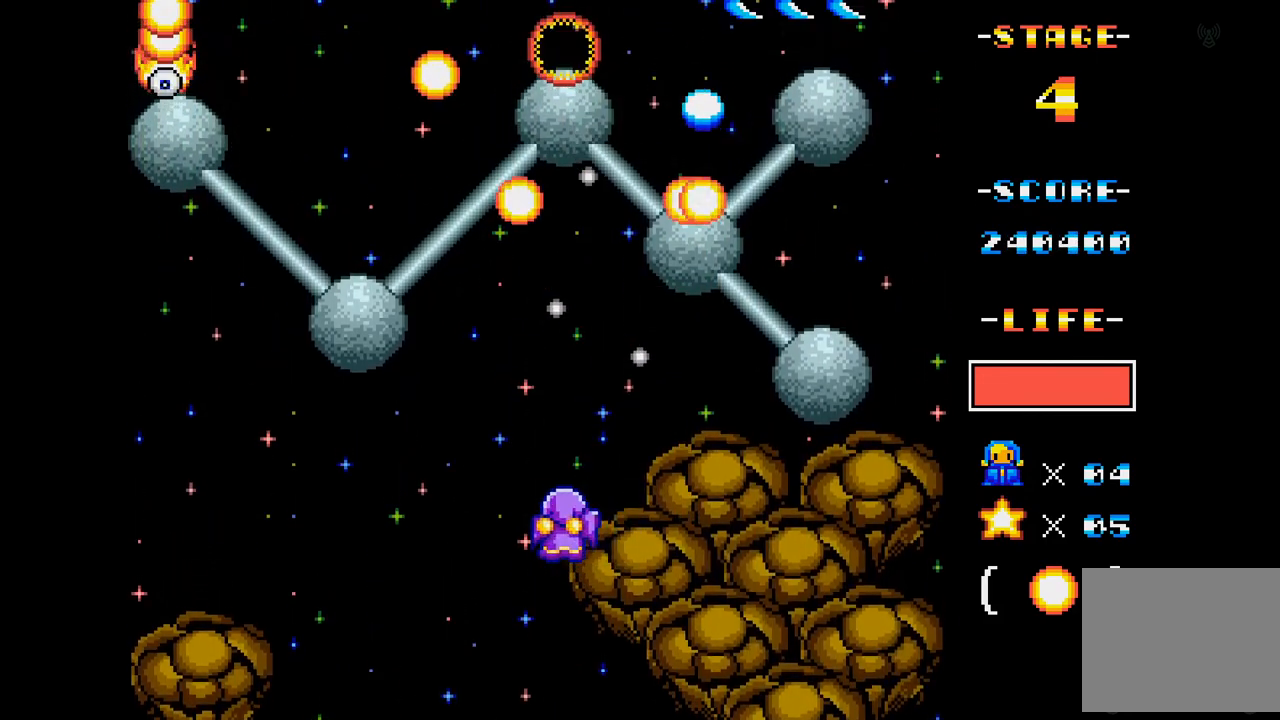
{"buttons": ["A", "DPAD_LEFT"], "events": [[17, "DPAD_DOWN", "up"], [51, "DPAD_LEFT", "up"], [251, "DPAD_LEFT", "down"], [301, "DPAD_LEFT", "up"], [434, "DPAD_LEFT", "down"]]}
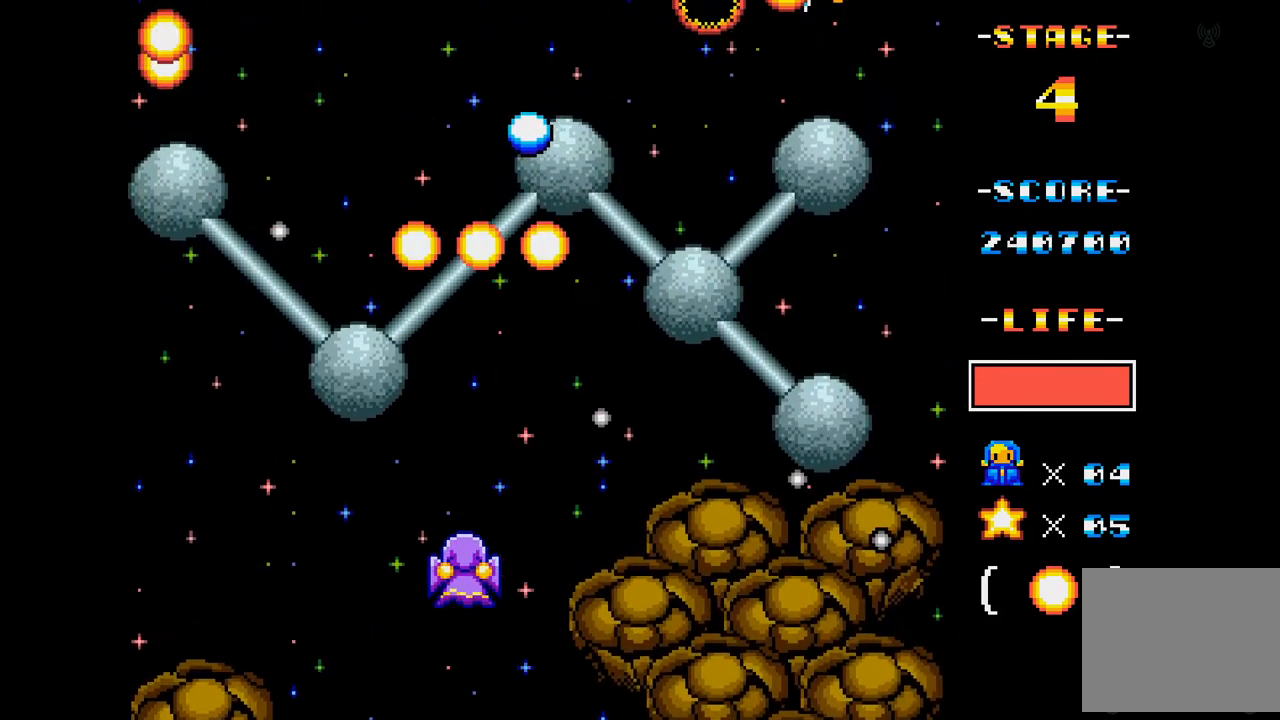
{"buttons": ["A"], "events": [[67, "DPAD_LEFT", "up"], [250, "DPAD_LEFT", "down"], [400, "DPAD_LEFT", "up"]]}
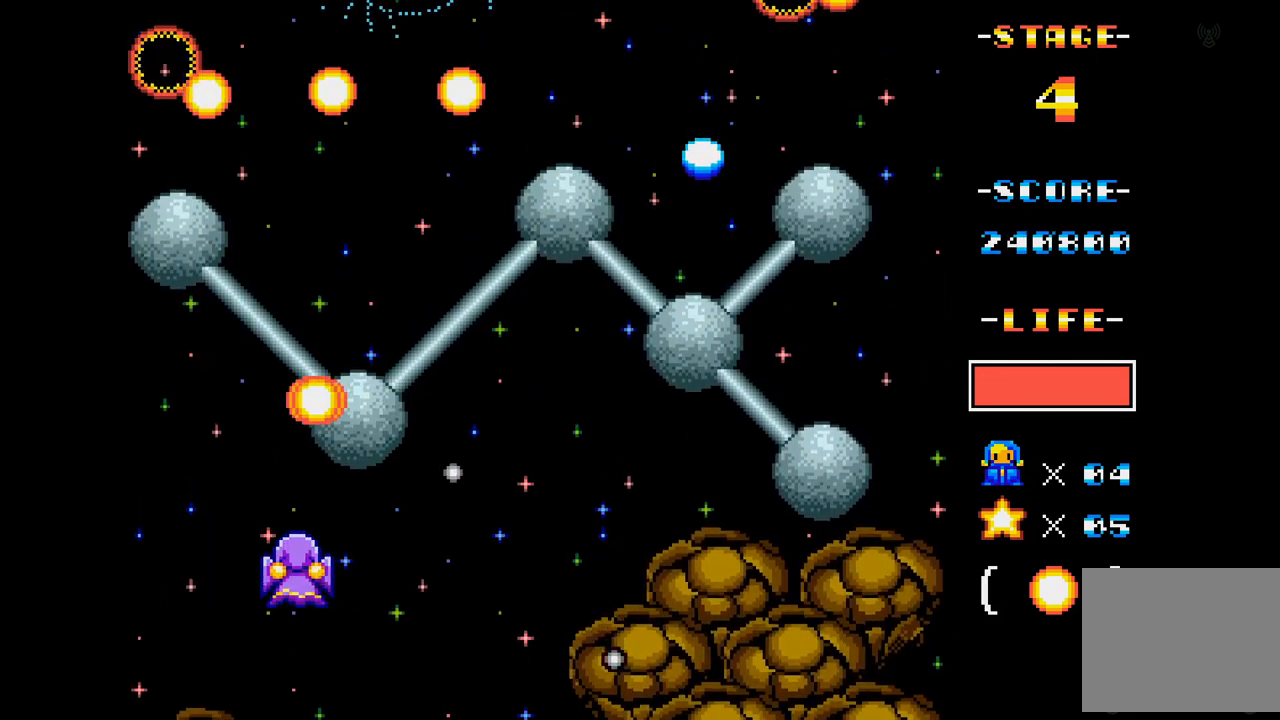
{"buttons": ["A", "DPAD_RIGHT"], "events": [[251, "DPAD_RIGHT", "down"]]}
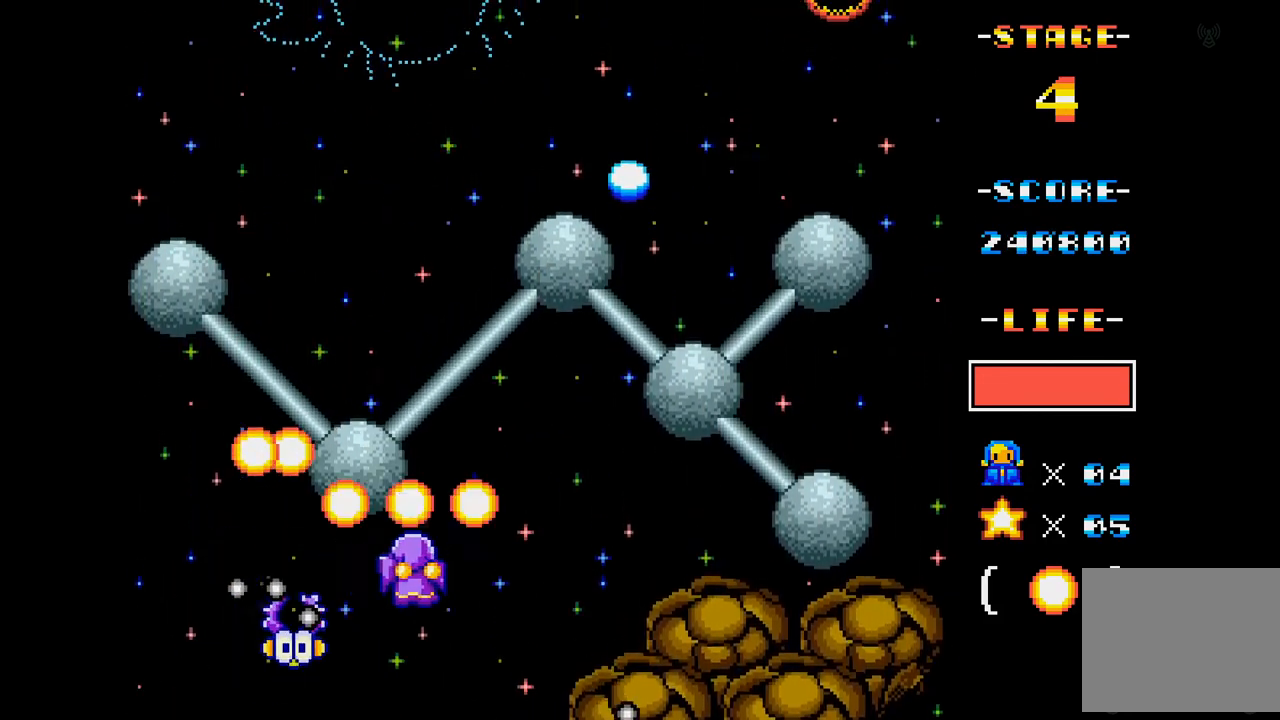
{"buttons": ["A"], "events": [[301, "DPAD_RIGHT", "up"]]}
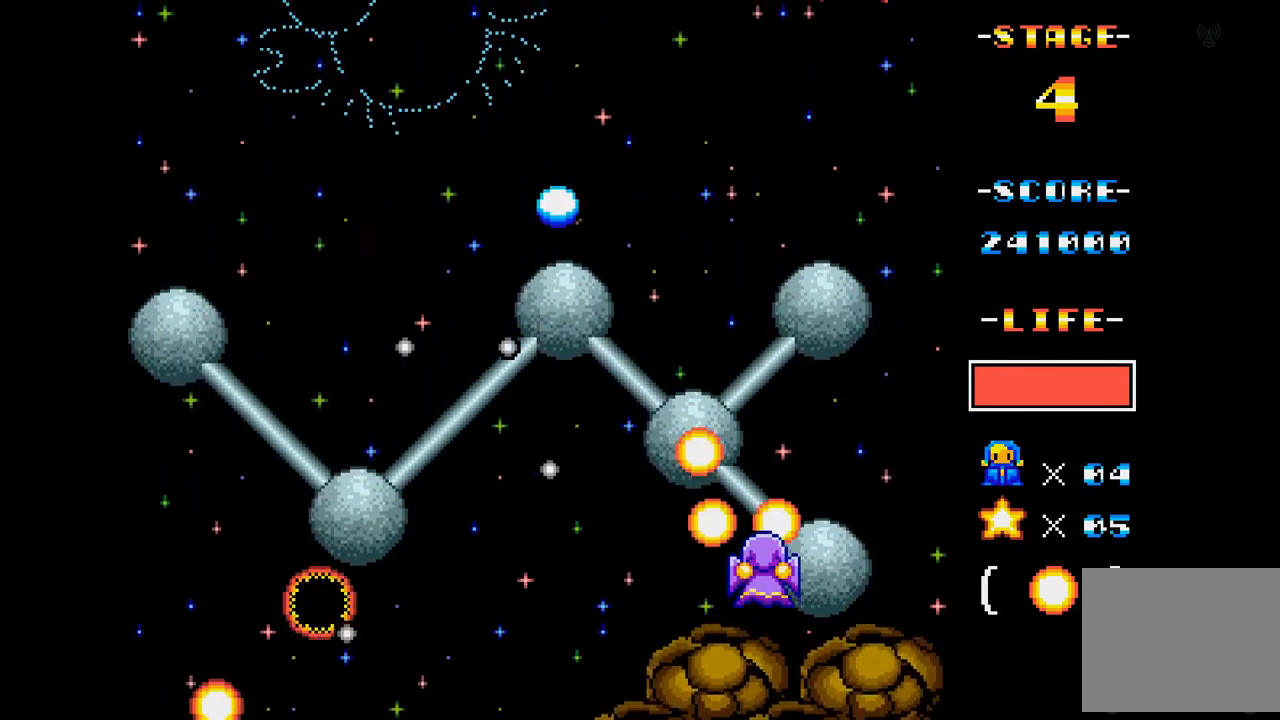
{"buttons": ["A"], "events": []}
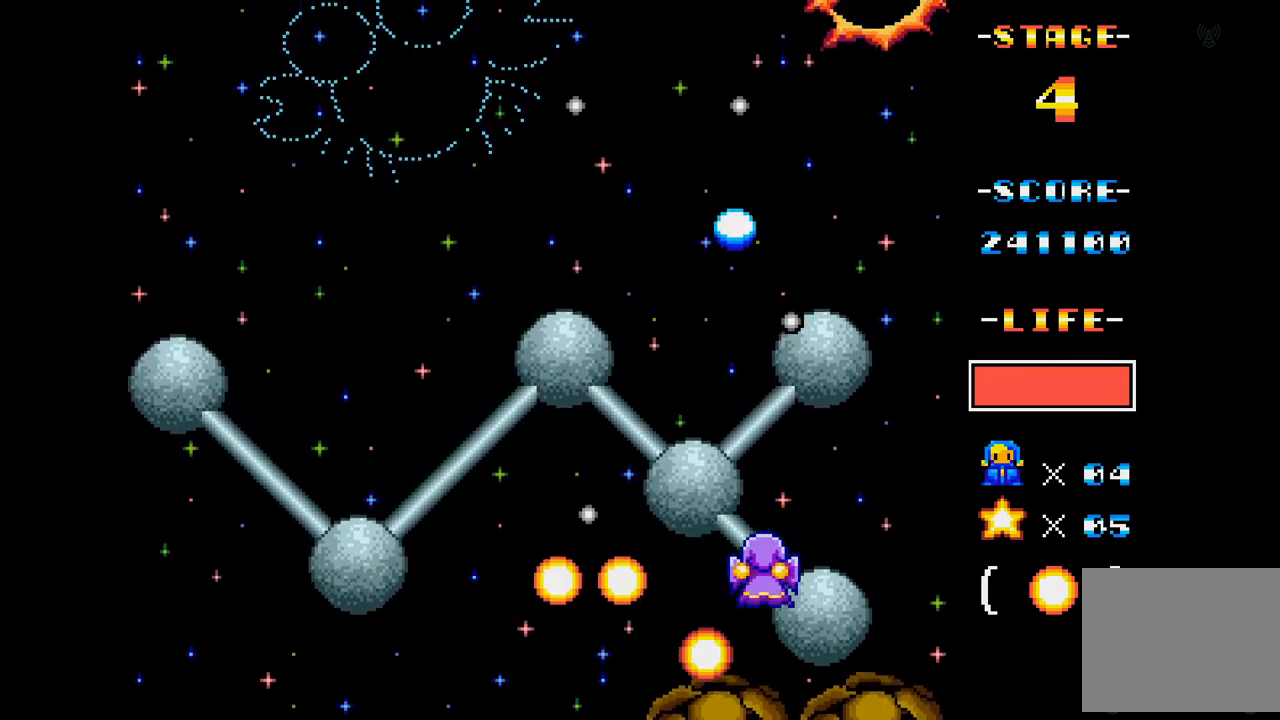
{"buttons": ["A", "DPAD_UP", "DPAD_LEFT"], "events": [[401, "DPAD_UP", "down"], [451, "DPAD_LEFT", "down"]]}
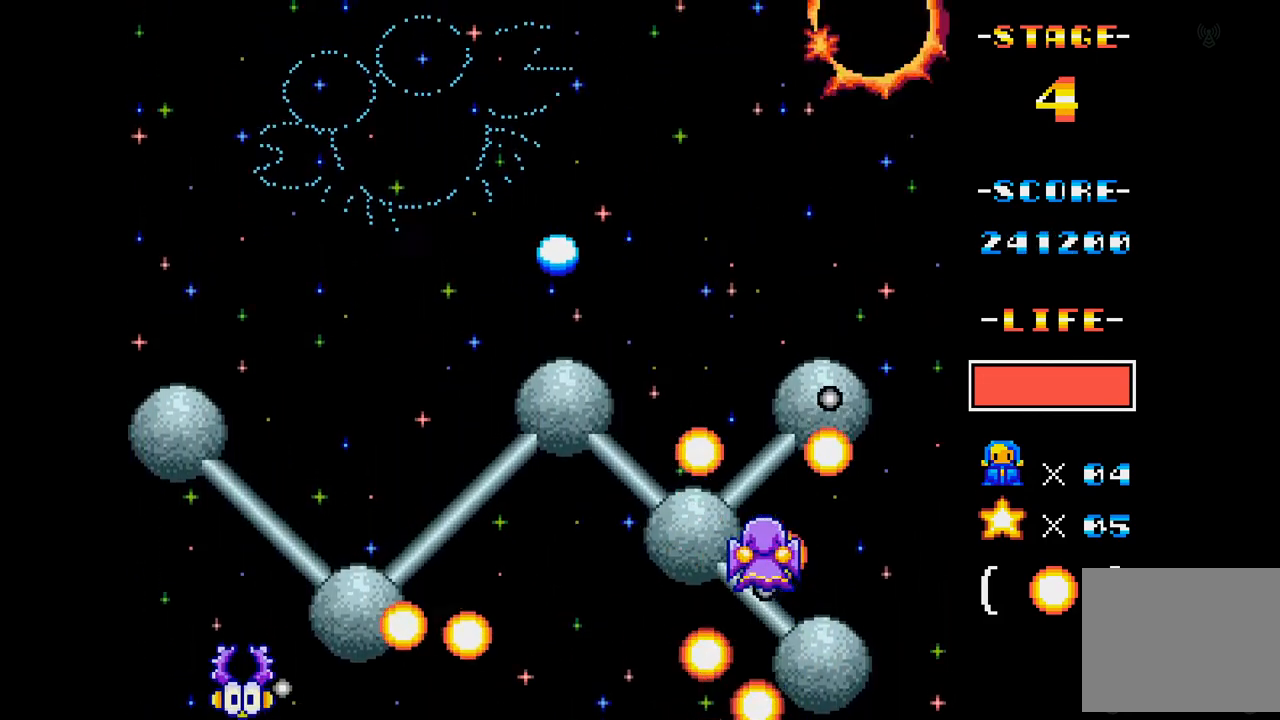
{"buttons": ["A", "DPAD_DOWN"], "events": [[217, "DPAD_UP", "up"], [233, "DPAD_LEFT", "up"], [367, "DPAD_RIGHT", "down"], [450, "DPAD_DOWN", "down"], [500, "DPAD_RIGHT", "up"]]}
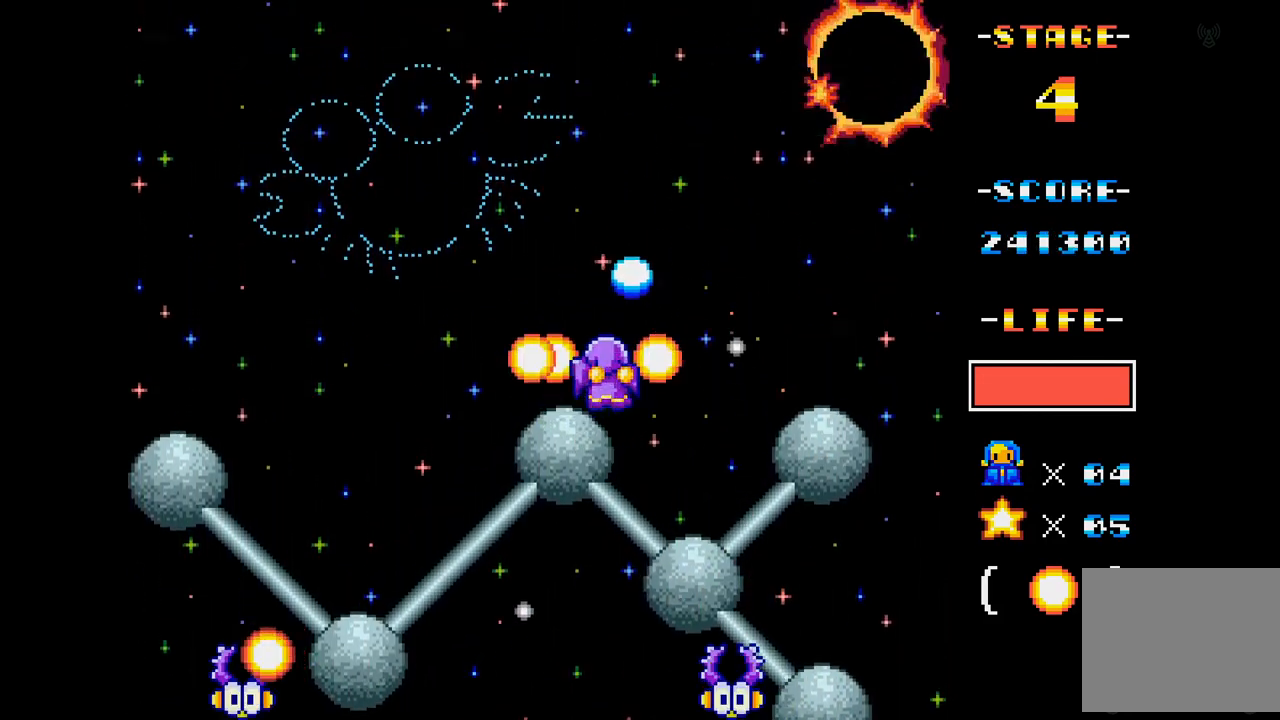
{"buttons": ["A", "DPAD_LEFT"], "events": [[50, "DPAD_LEFT", "down"], [67, "DPAD_DOWN", "up"], [100, "DPAD_UP", "down"], [501, "DPAD_UP", "up"]]}
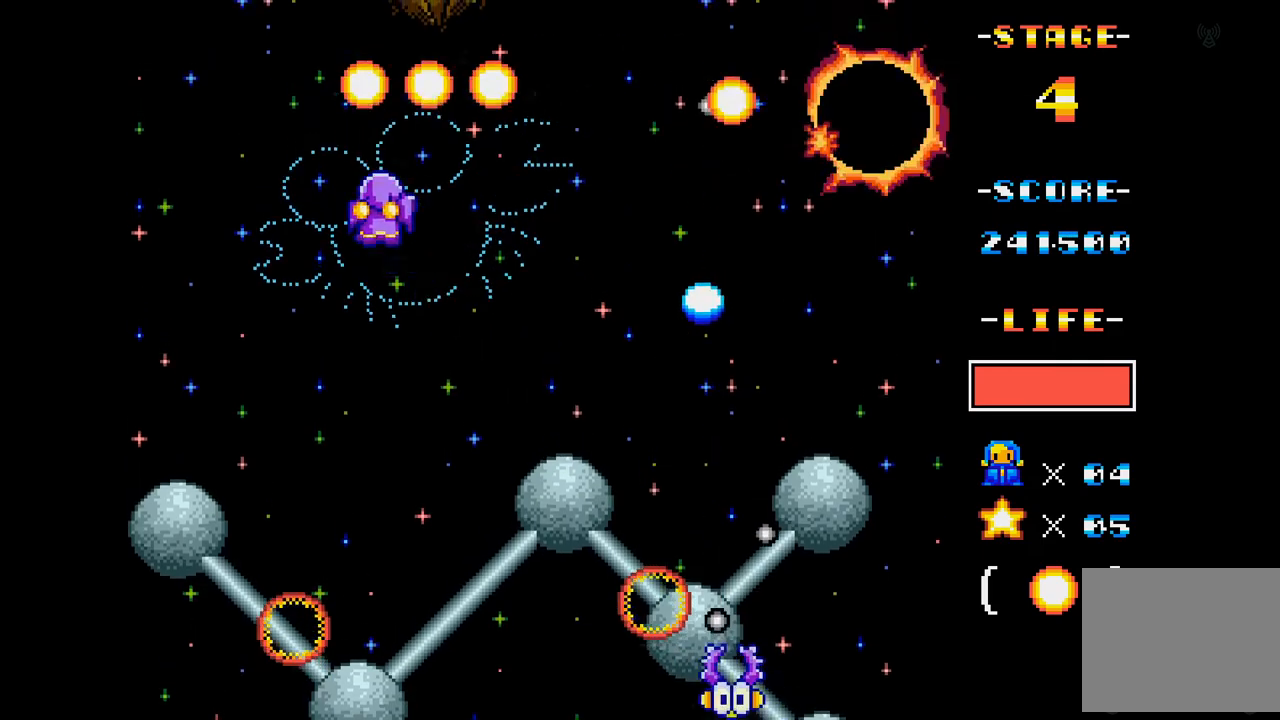
{"buttons": ["A"], "events": [[33, "DPAD_LEFT", "up"], [183, "DPAD_RIGHT", "down"], [400, "DPAD_RIGHT", "up"]]}
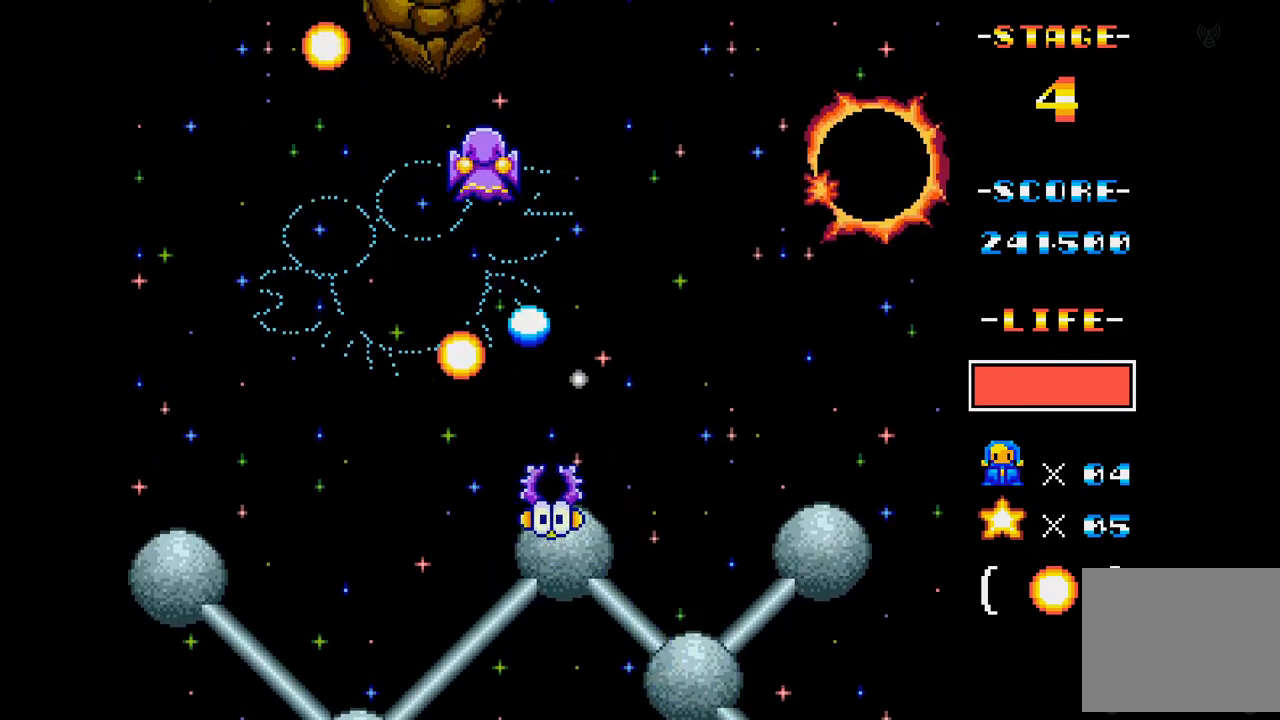
{"buttons": ["A", "DPAD_RIGHT"], "events": [[84, "DPAD_RIGHT", "down"]]}
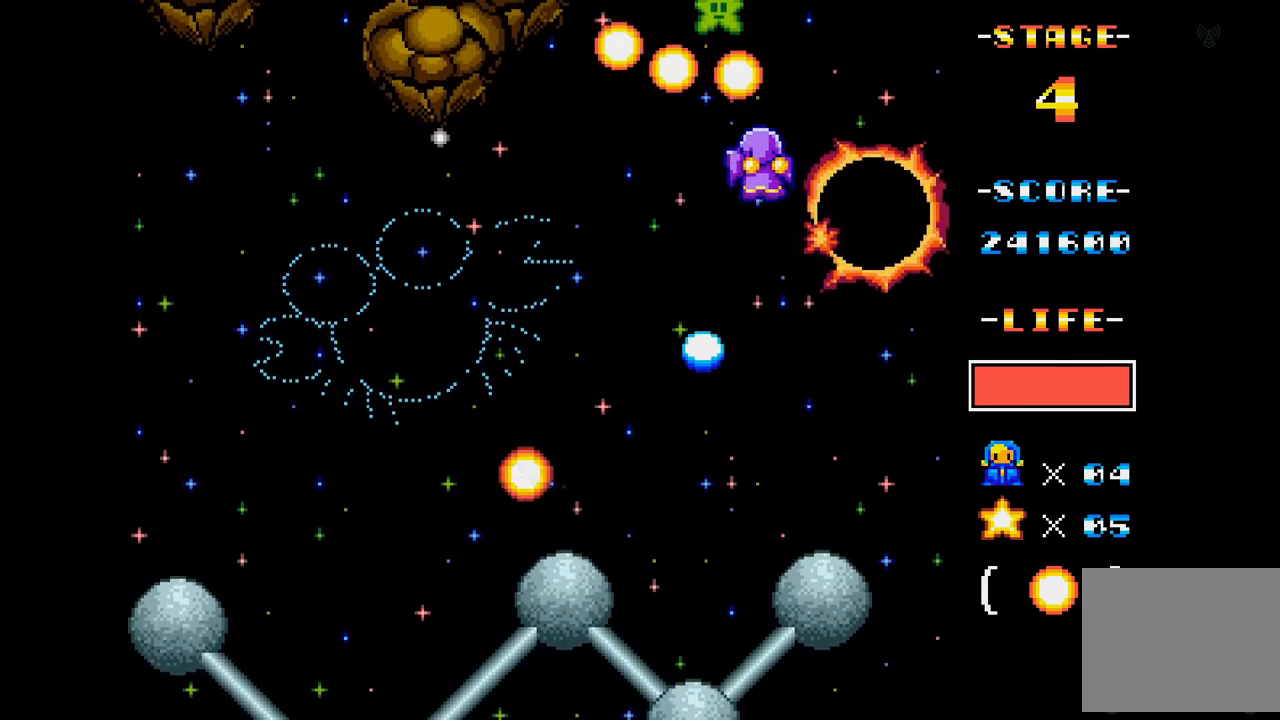
{"buttons": ["A", "DPAD_LEFT"], "events": [[83, "DPAD_RIGHT", "up"], [300, "DPAD_LEFT", "down"]]}
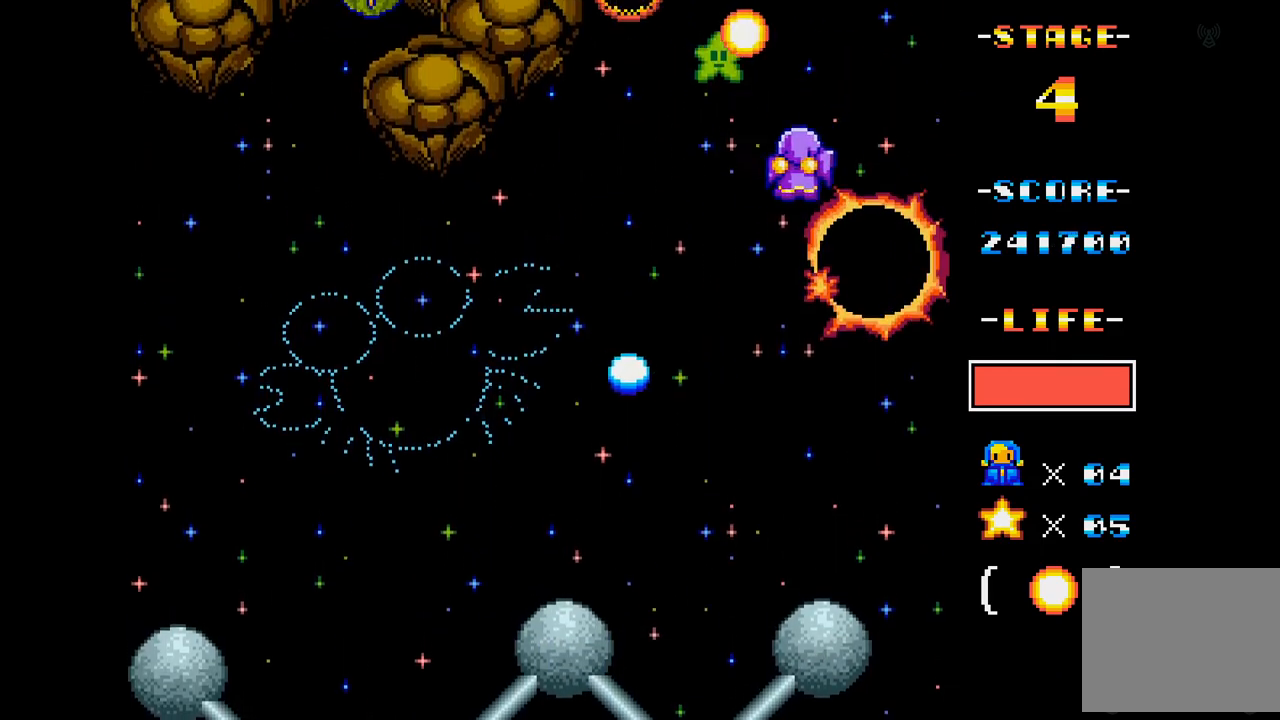
{"buttons": ["A"], "events": [[501, "DPAD_LEFT", "up"]]}
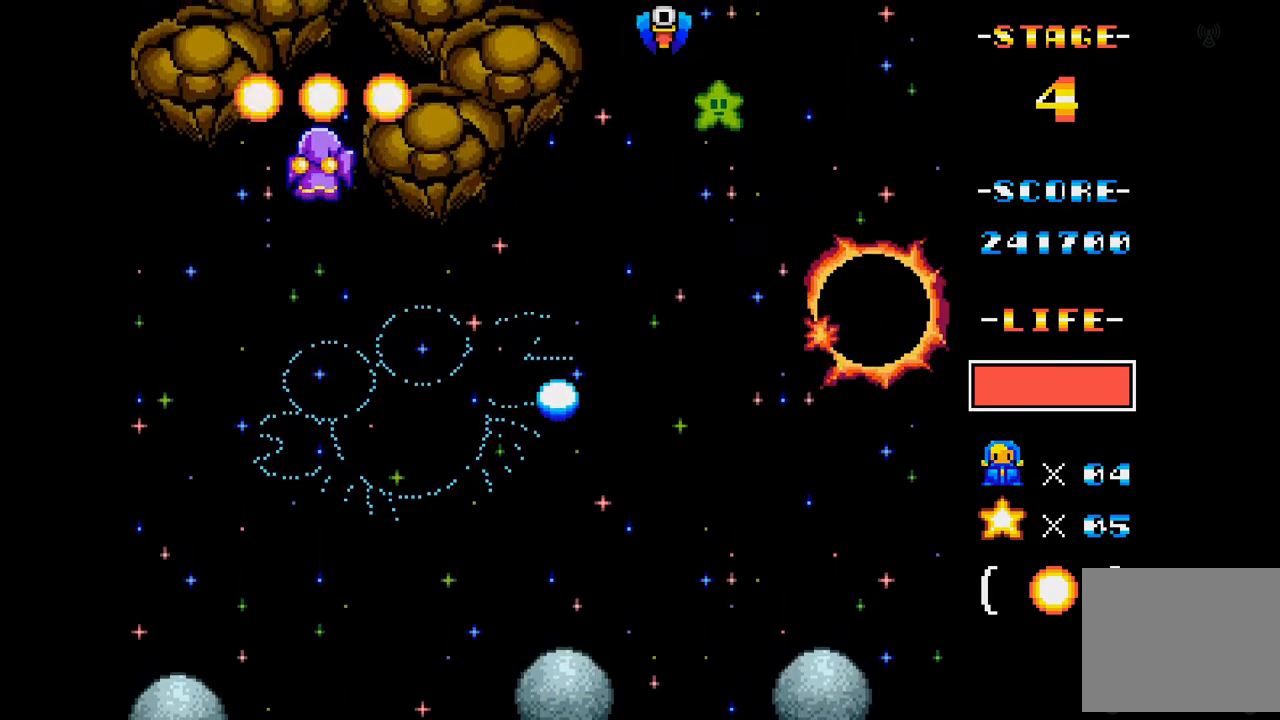
{"buttons": ["A"], "events": [[33, "DPAD_DOWN", "down"], [450, "DPAD_DOWN", "up"]]}
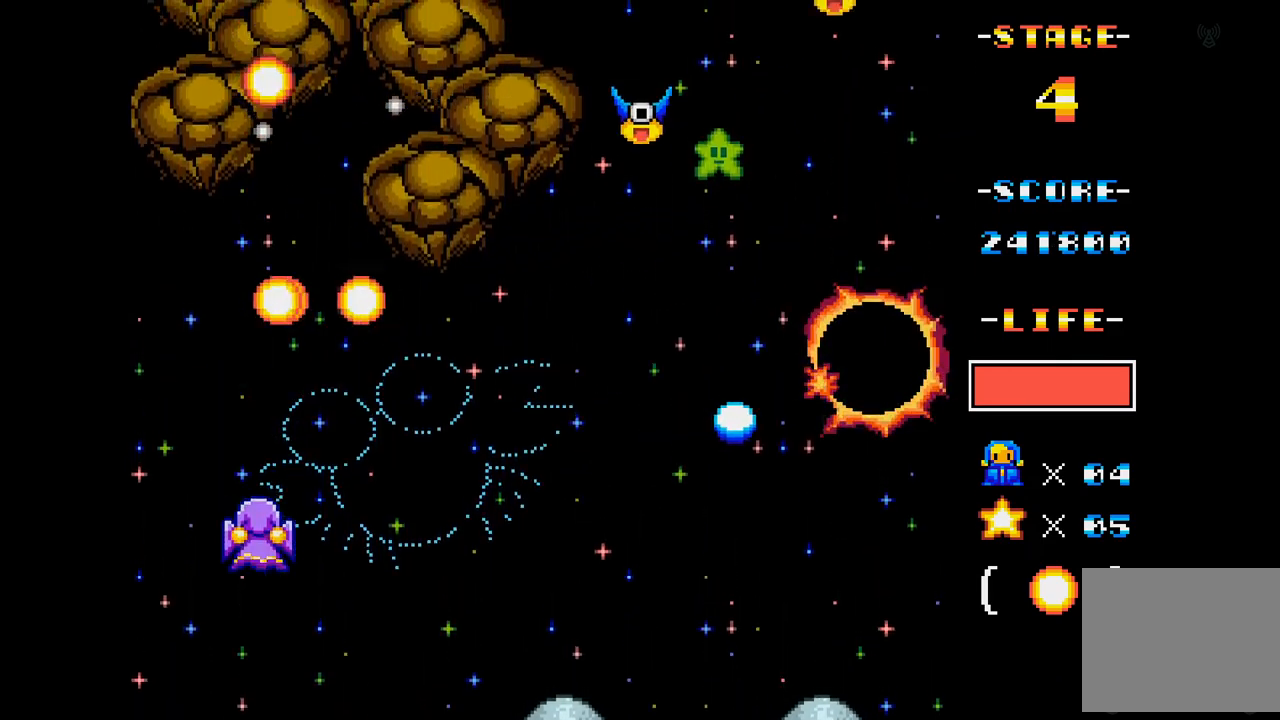
{"buttons": ["A"], "events": [[17, "DPAD_RIGHT", "down"], [134, "DPAD_RIGHT", "up"]]}
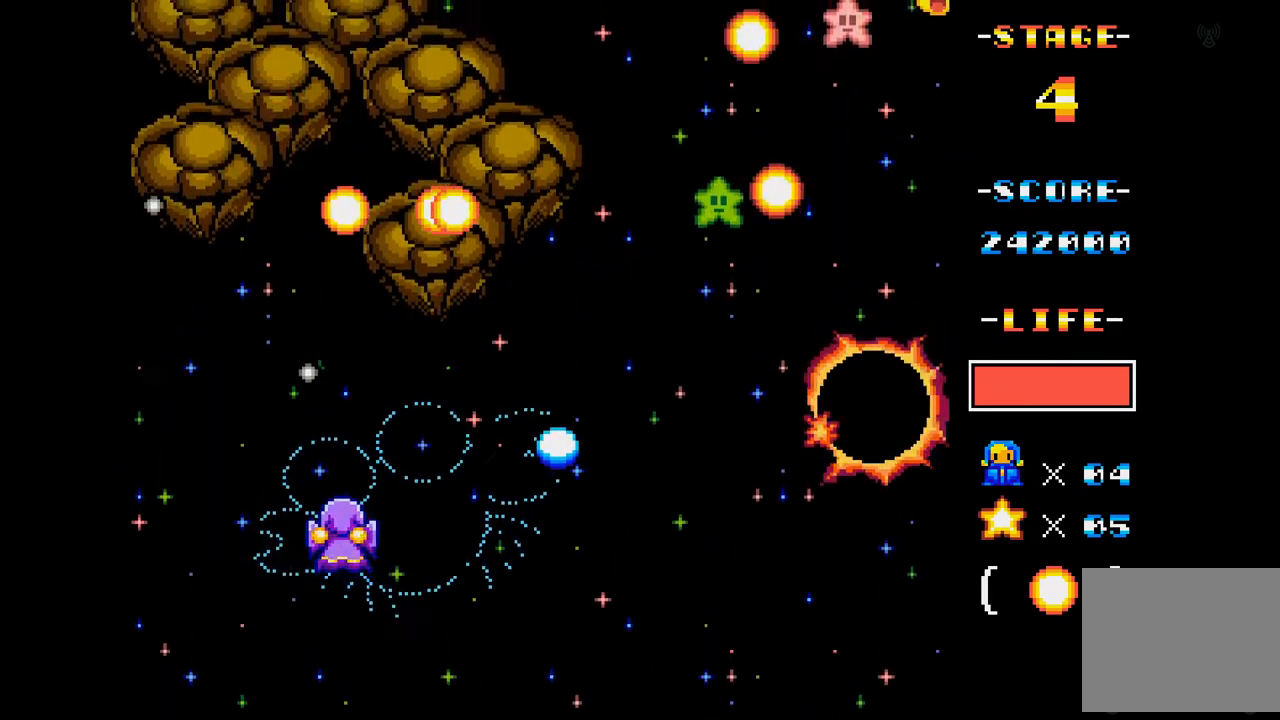
{"buttons": ["A", "DPAD_UP"], "events": [[83, "DPAD_LEFT", "down"], [167, "DPAD_DOWN", "down"], [283, "DPAD_DOWN", "up"], [317, "DPAD_LEFT", "up"], [417, "DPAD_UP", "down"]]}
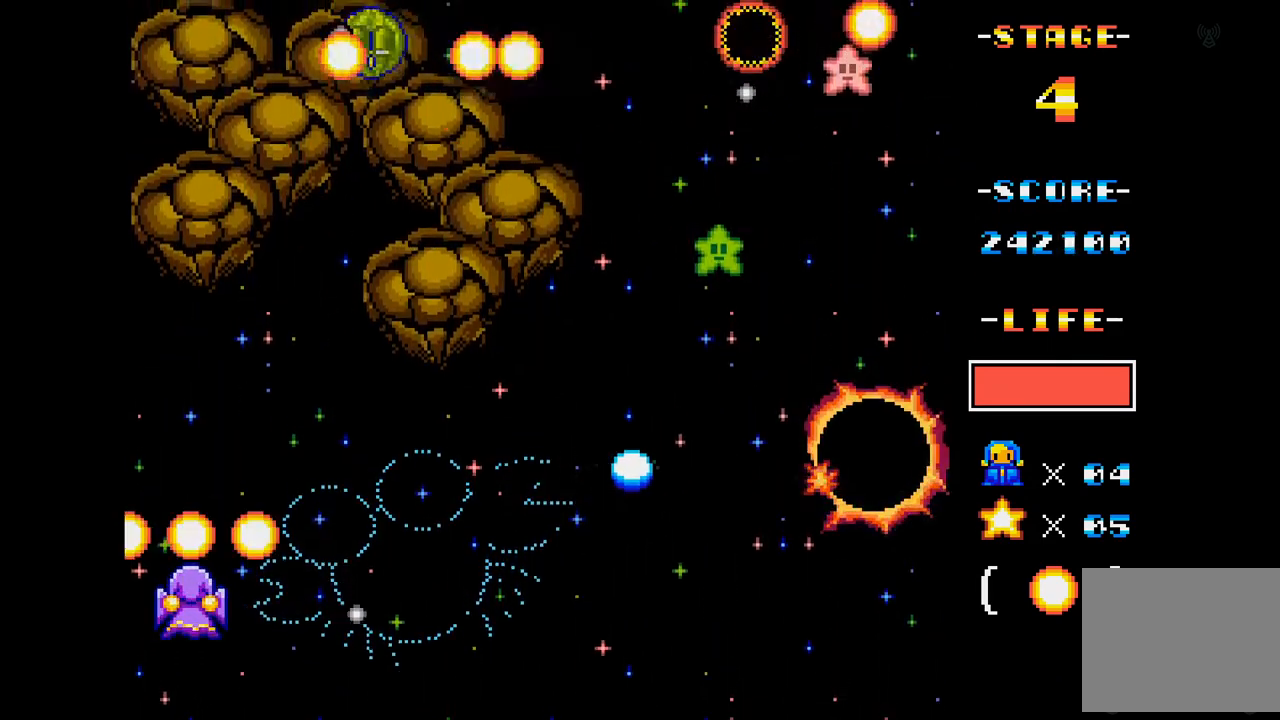
{"buttons": ["A", "DPAD_LEFT"], "events": [[117, "DPAD_RIGHT", "down"], [267, "DPAD_RIGHT", "up"], [284, "DPAD_UP", "up"], [451, "DPAD_LEFT", "down"]]}
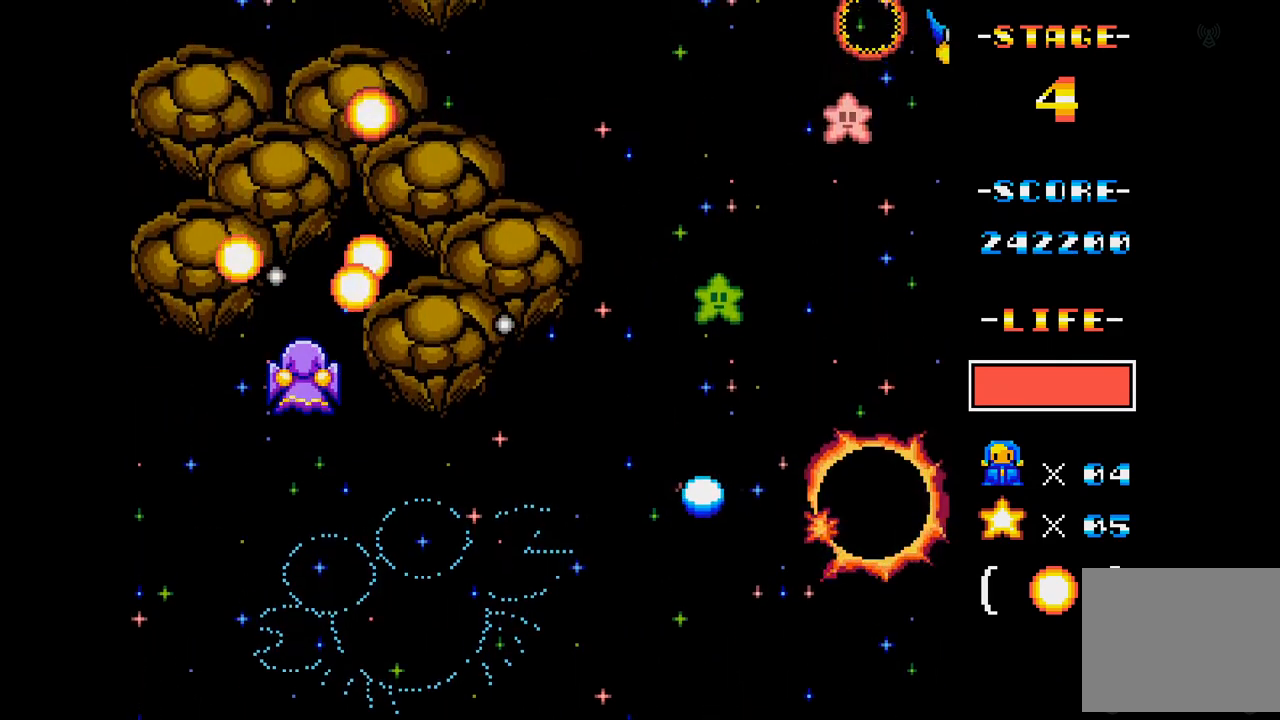
{"buttons": ["A", "DPAD_UP", "DPAD_RIGHT"], "events": [[33, "DPAD_UP", "down"], [50, "DPAD_UP", "up"], [83, "DPAD_LEFT", "up"], [150, "DPAD_LEFT", "down"], [267, "DPAD_DOWN", "down"], [350, "DPAD_DOWN", "up"], [350, "DPAD_LEFT", "up"], [467, "DPAD_UP", "down"], [500, "DPAD_RIGHT", "down"]]}
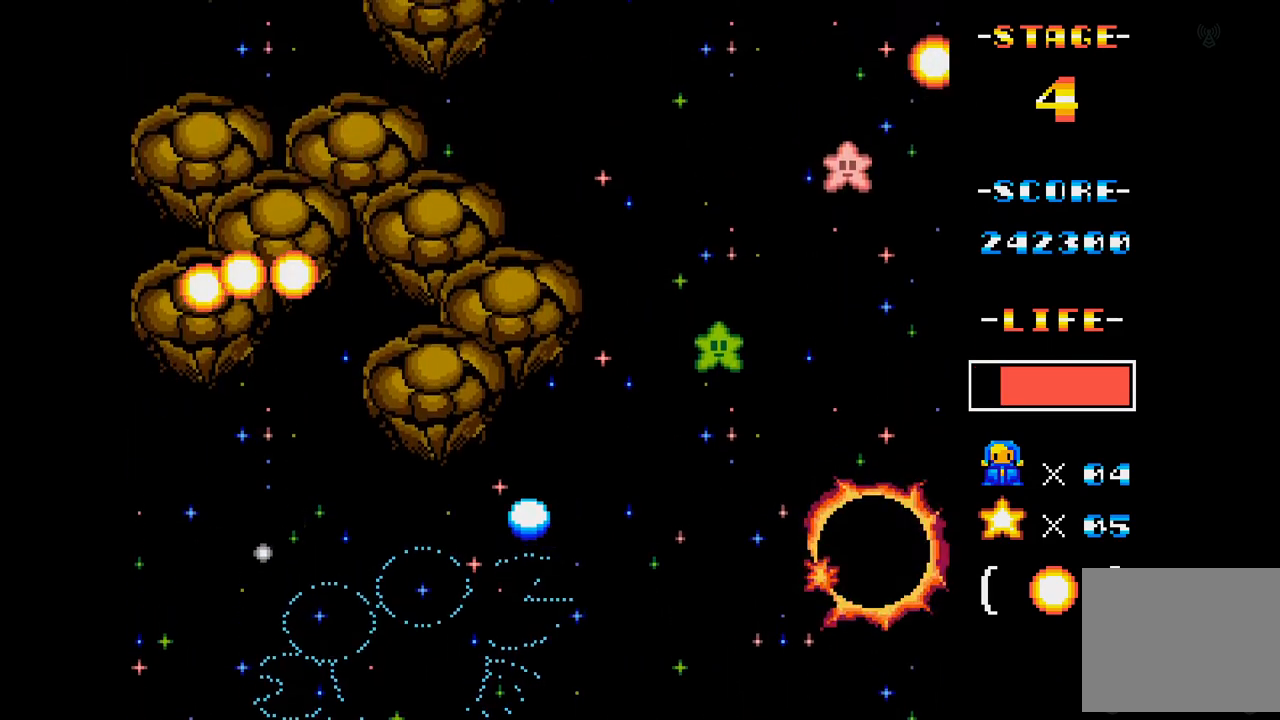
{"buttons": ["A", "DPAD_RIGHT"], "events": [[67, "DPAD_UP", "up"]]}
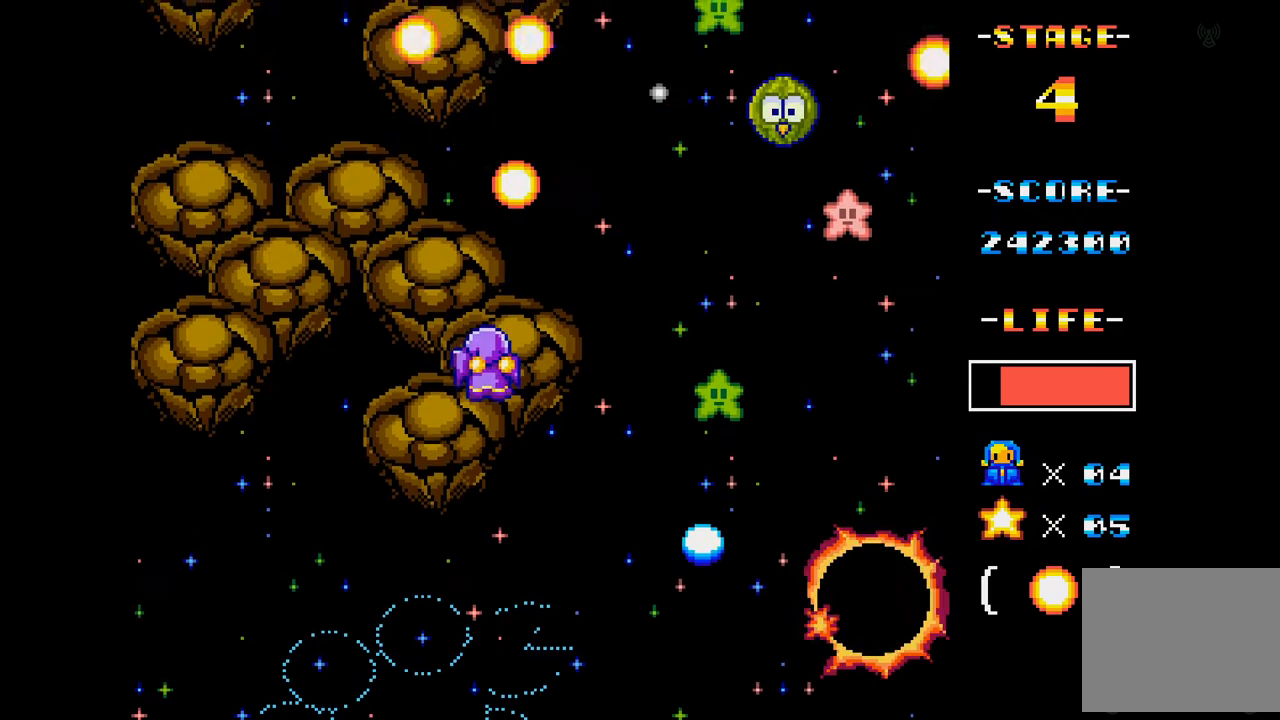
{"buttons": ["A"], "events": [[200, "DPAD_RIGHT", "up"]]}
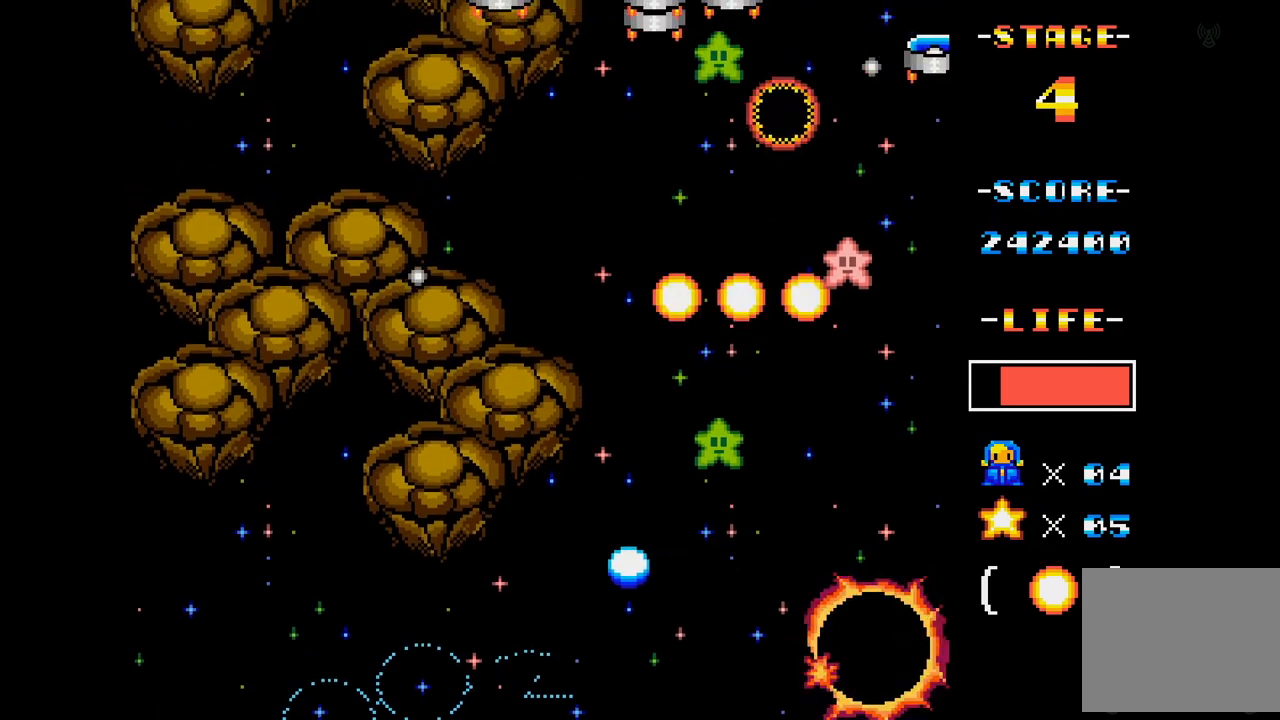
{"buttons": ["A", "DPAD_LEFT"], "events": [[17, "DPAD_LEFT", "down"], [217, "DPAD_LEFT", "up"], [501, "DPAD_LEFT", "down"]]}
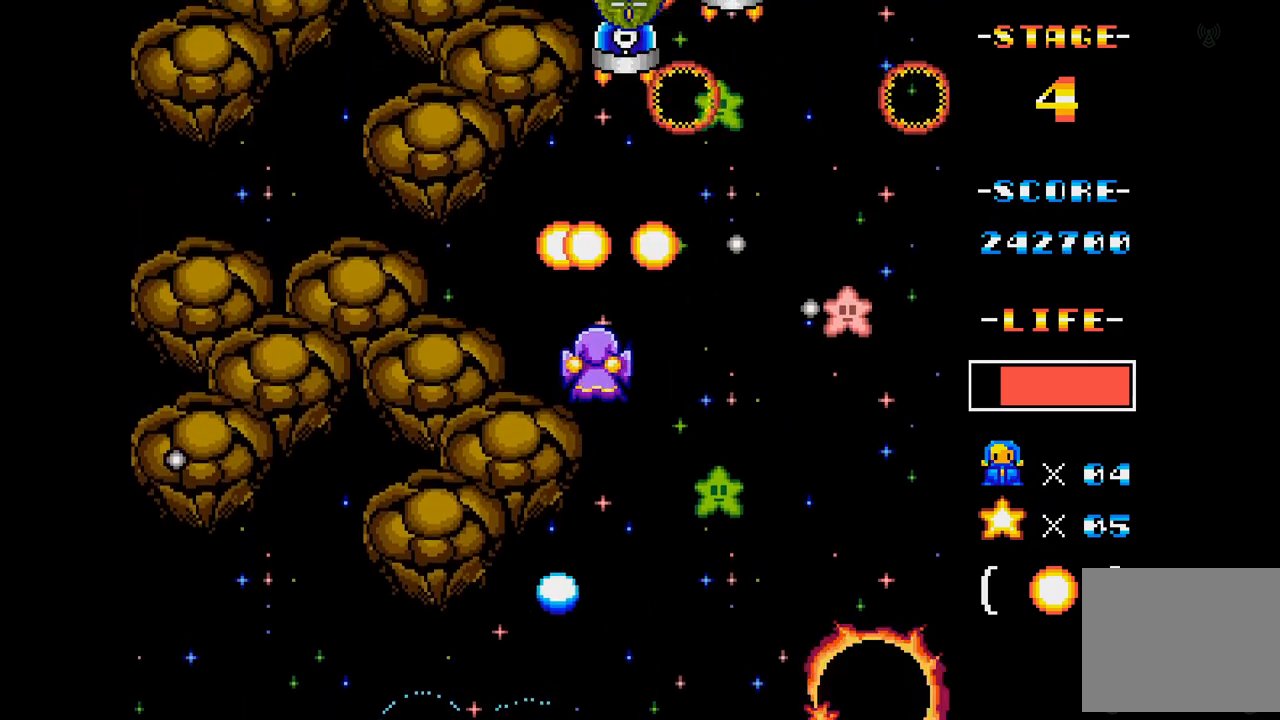
{"buttons": ["A", "DPAD_LEFT"], "events": [[150, "DPAD_LEFT", "up"], [467, "DPAD_LEFT", "down"]]}
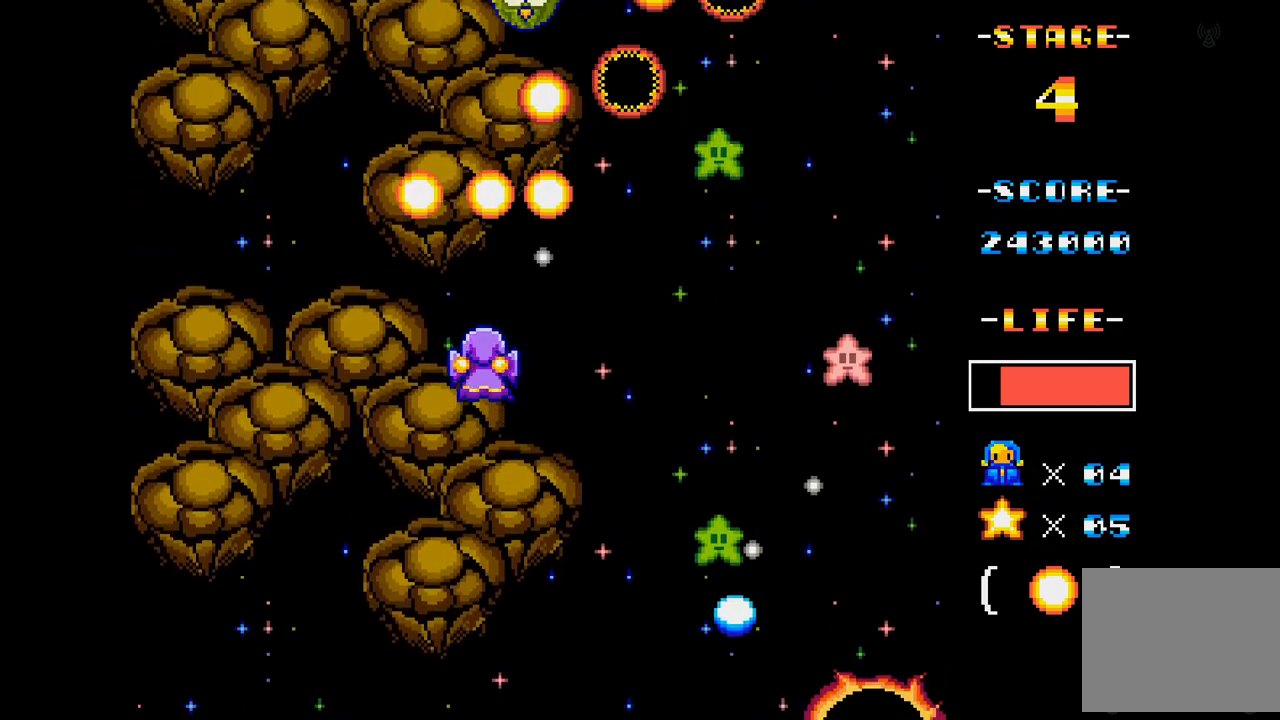
{"buttons": ["A"], "events": [[17, "DPAD_DOWN", "down"], [100, "DPAD_DOWN", "up"], [251, "DPAD_LEFT", "up"]]}
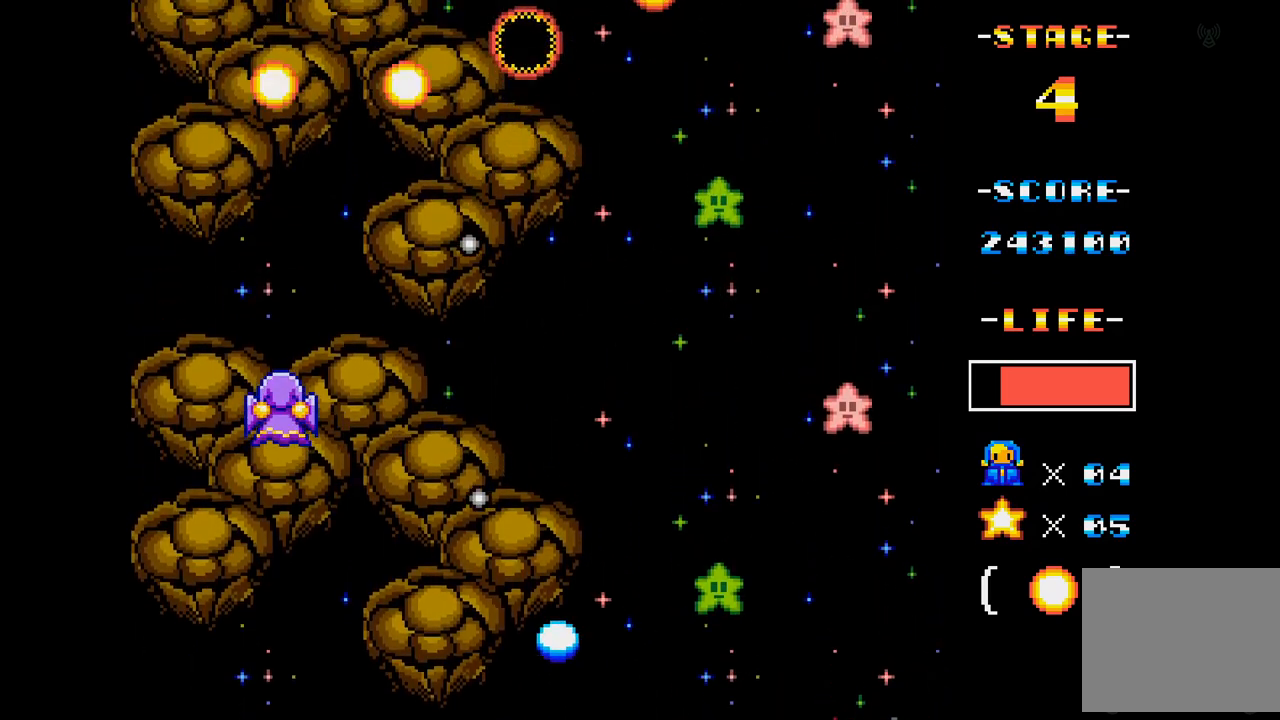
{"buttons": ["A"], "events": []}
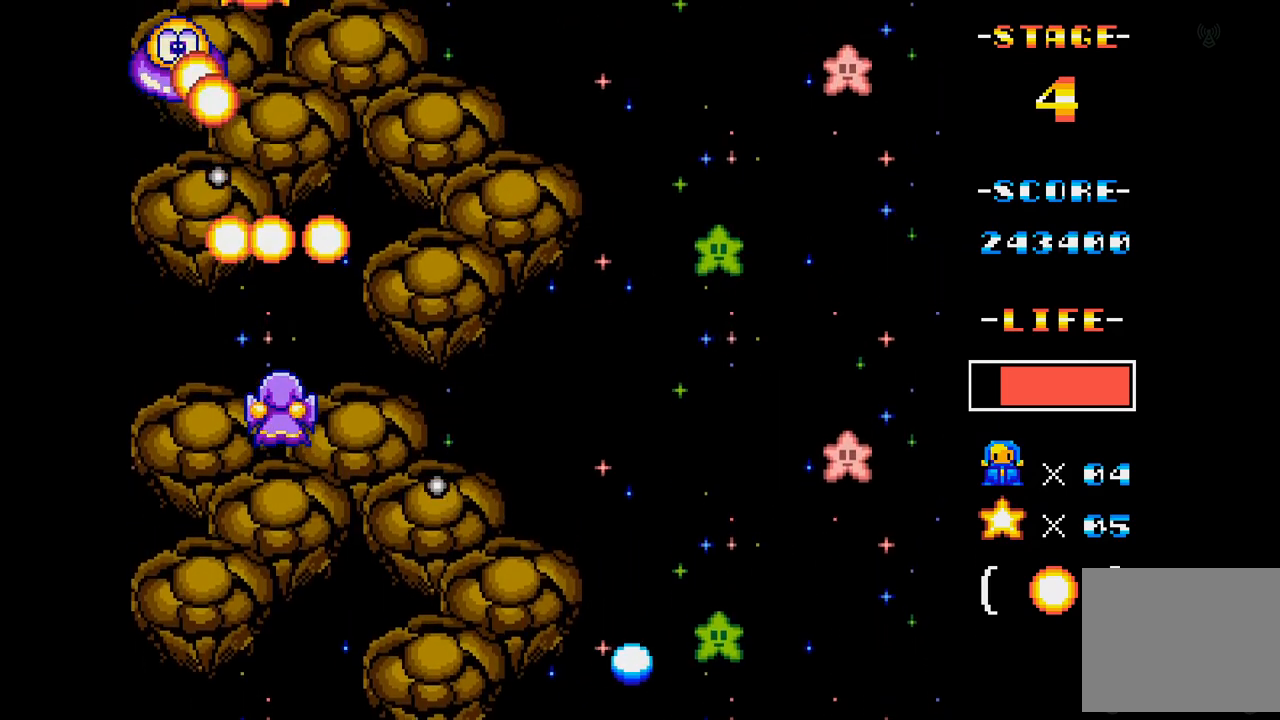
{"buttons": ["A"], "events": [[17, "DPAD_RIGHT", "down"], [317, "DPAD_RIGHT", "up"]]}
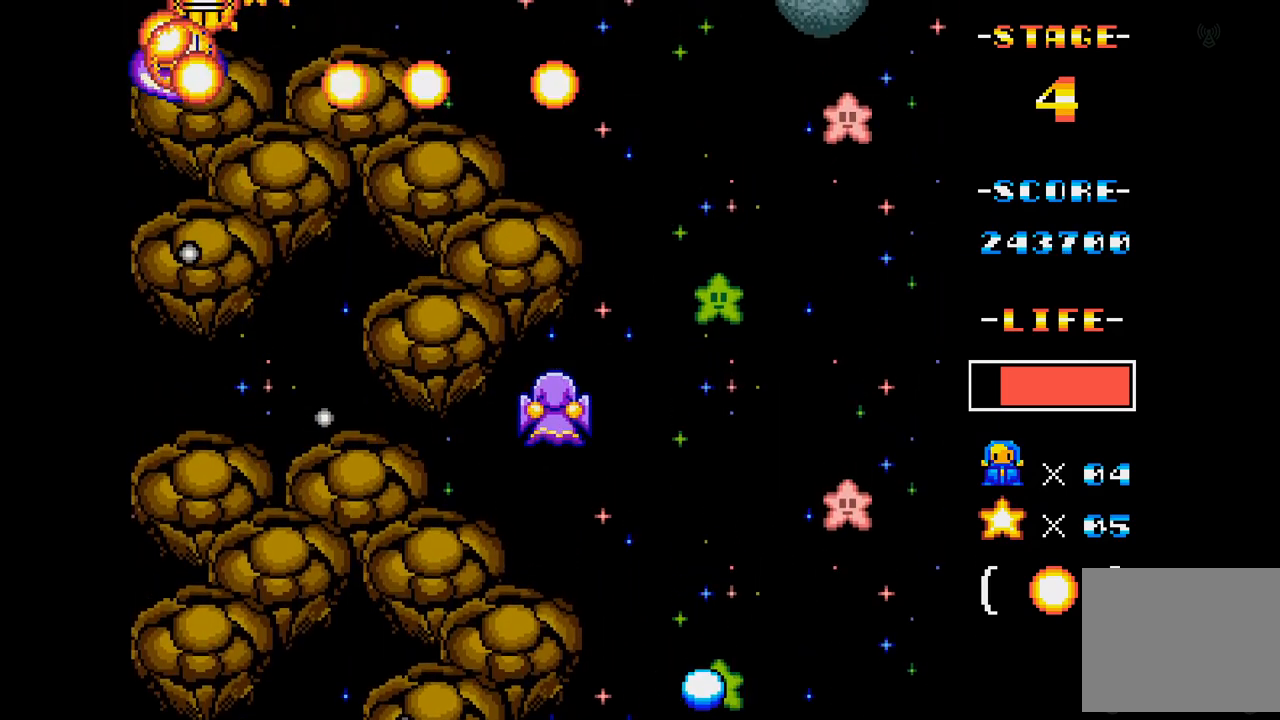
{"buttons": ["A", "DPAD_LEFT"], "events": [[484, "DPAD_LEFT", "down"]]}
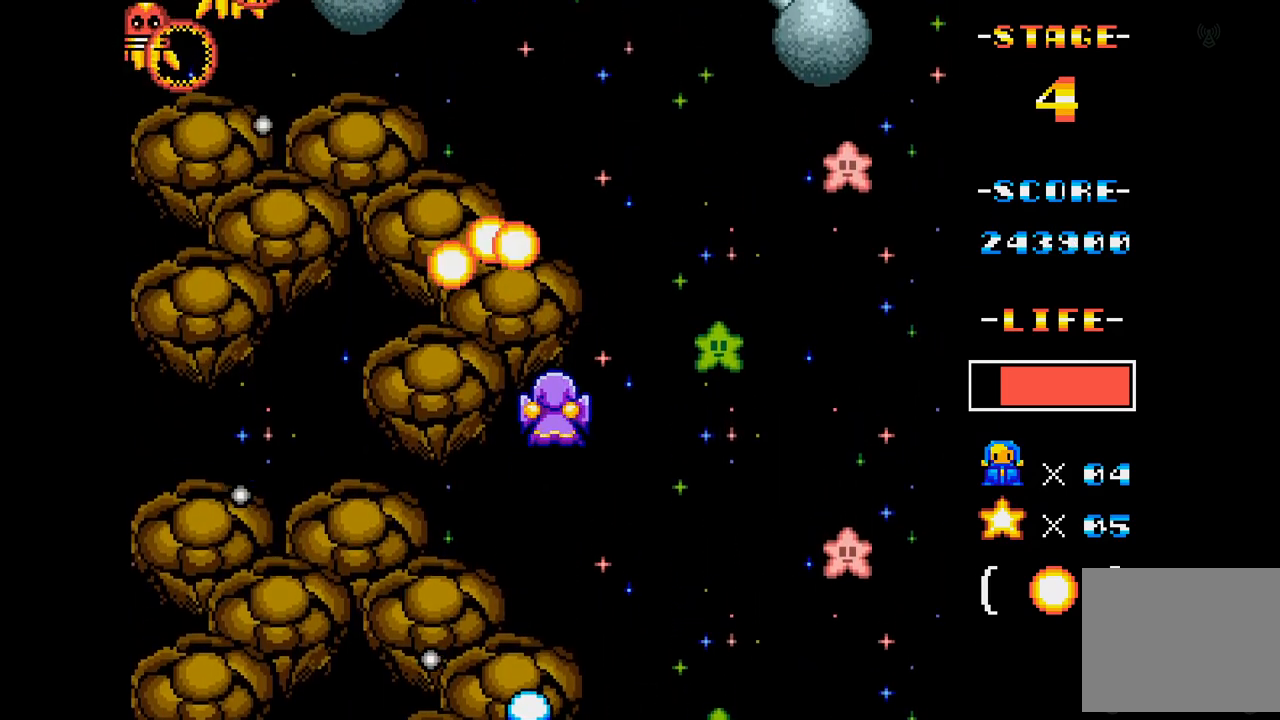
{"buttons": ["A"], "events": [[317, "DPAD_LEFT", "up"]]}
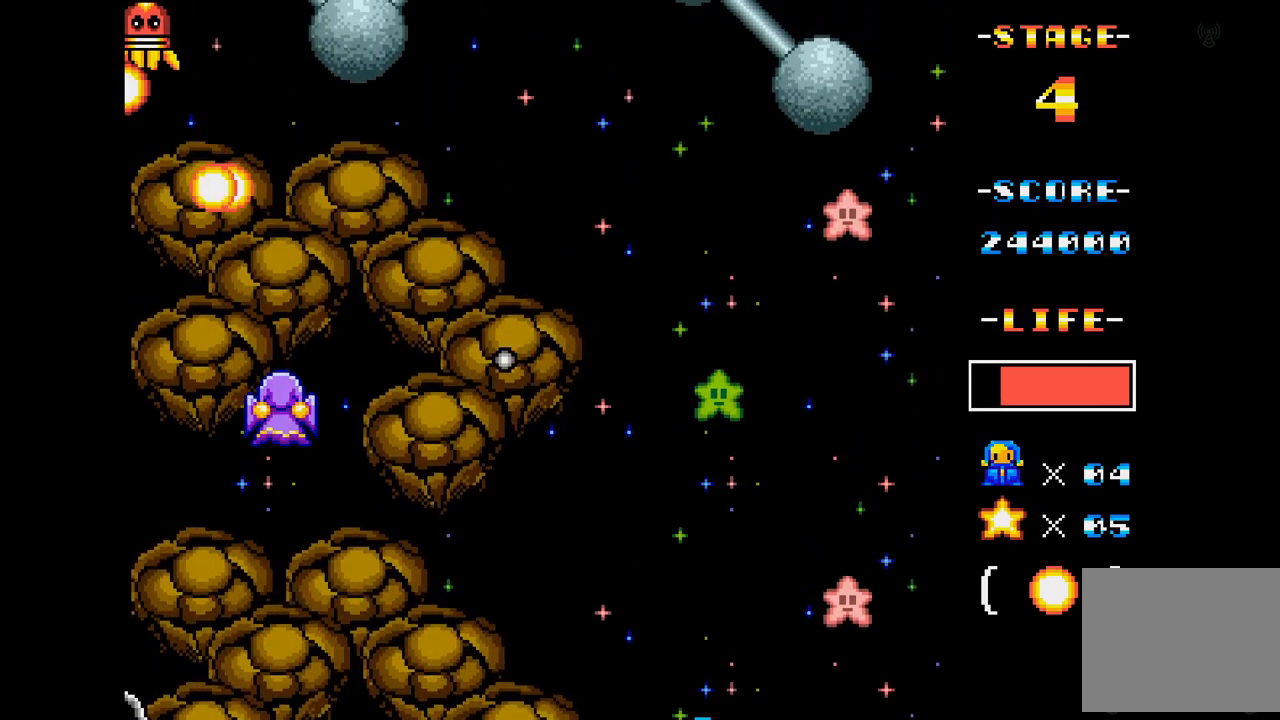
{"buttons": ["A", "DPAD_RIGHT"], "events": [[283, "DPAD_RIGHT", "down"]]}
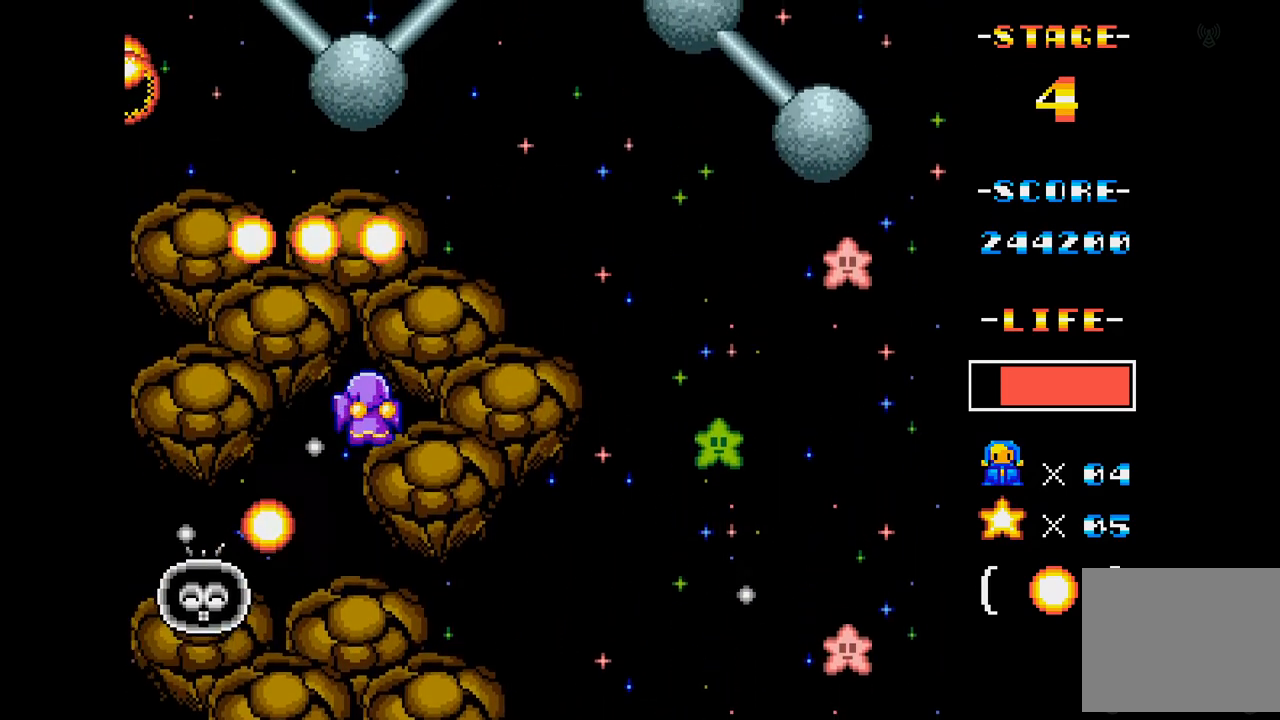
{"buttons": ["A"], "events": [[384, "DPAD_RIGHT", "up"]]}